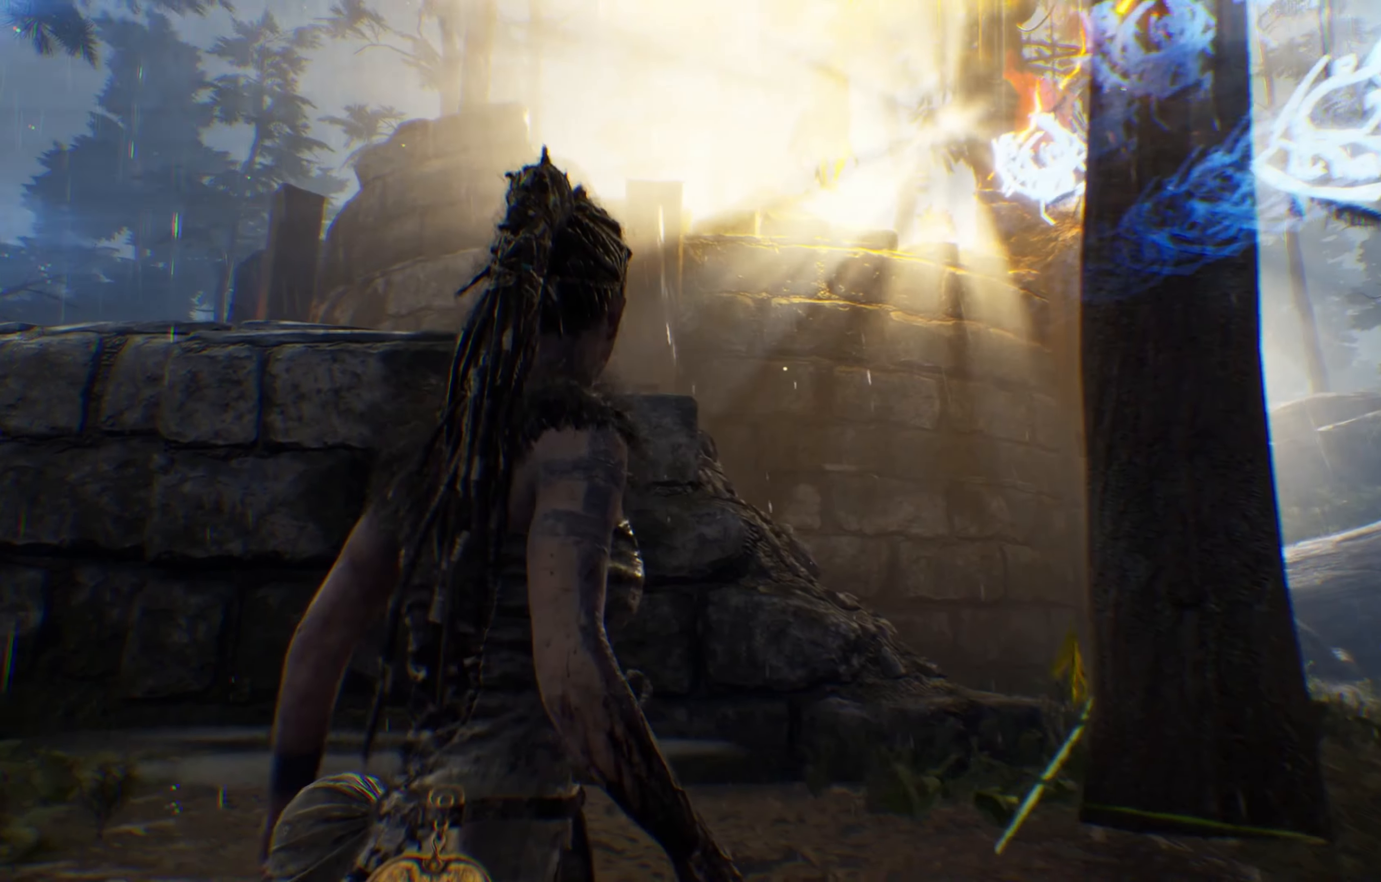
Gameplay with a controller (Xbox layout); each line is a JSON object with the inputs held at the frame after it. "events" lists button and stick changes between this image and that frame as [ms after this image, input, new state], when the widget could be followed in between. Not read: R3.
{"buttons": [], "left_stick": "down-right", "right_stick": "center", "events": []}
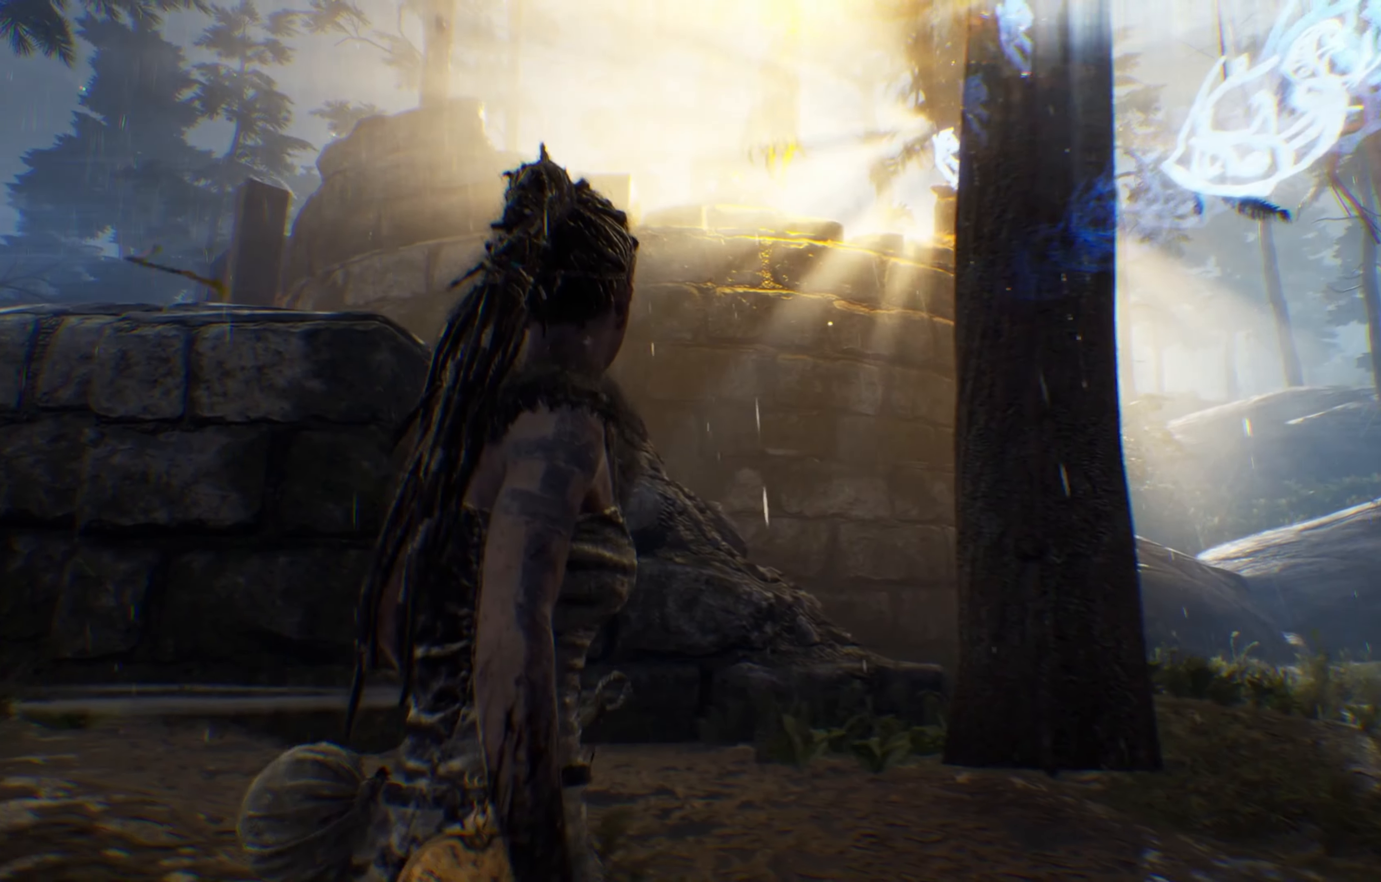
{"buttons": ["L1"], "left_stick": "right", "right_stick": "center", "events": [[67, "left_stick", "right"], [483, "L1", "down"]]}
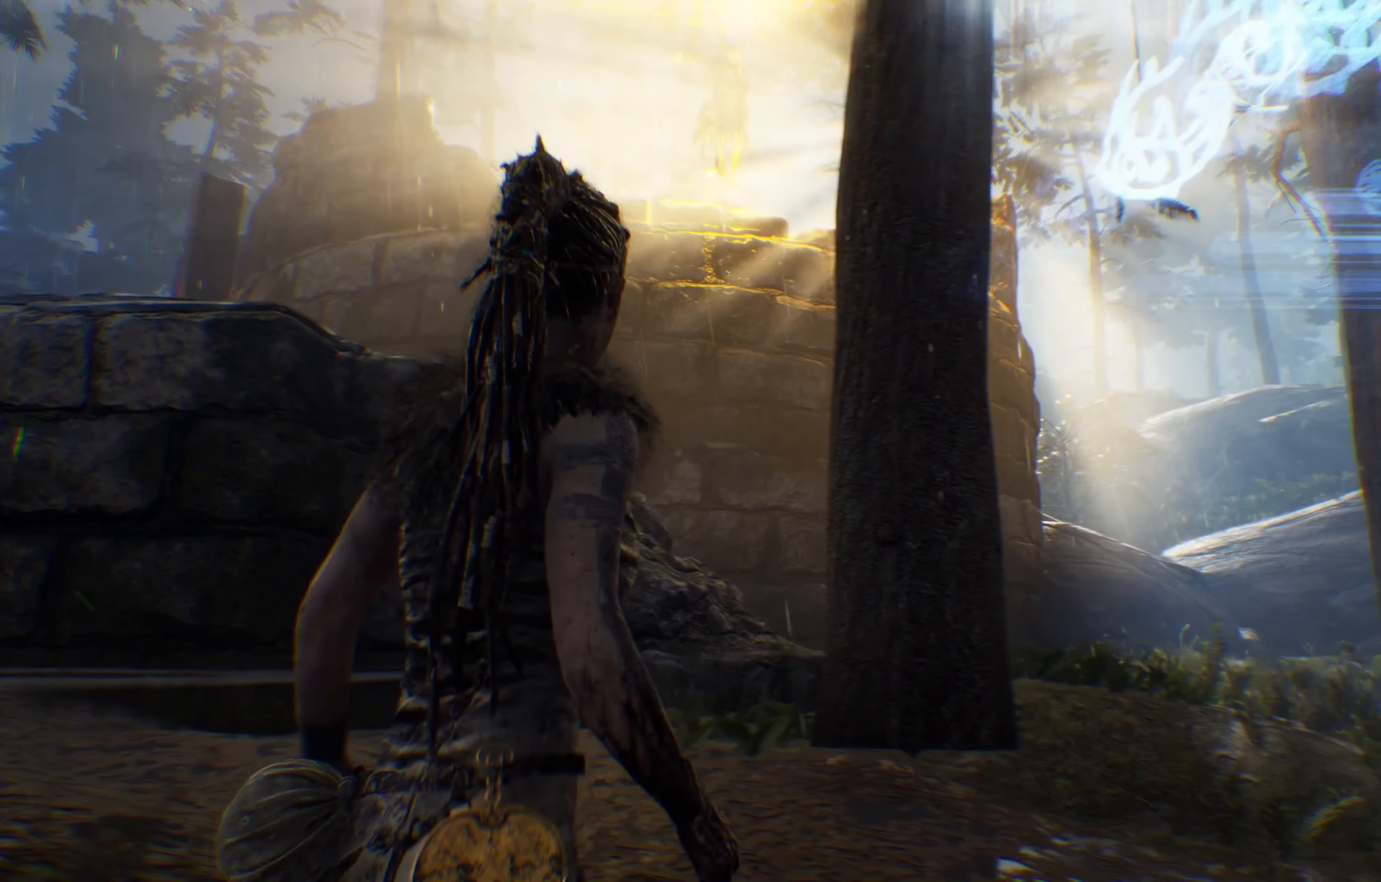
{"buttons": ["L1"], "left_stick": "up-right", "right_stick": "center", "events": [[17, "left_stick", "up-right"]]}
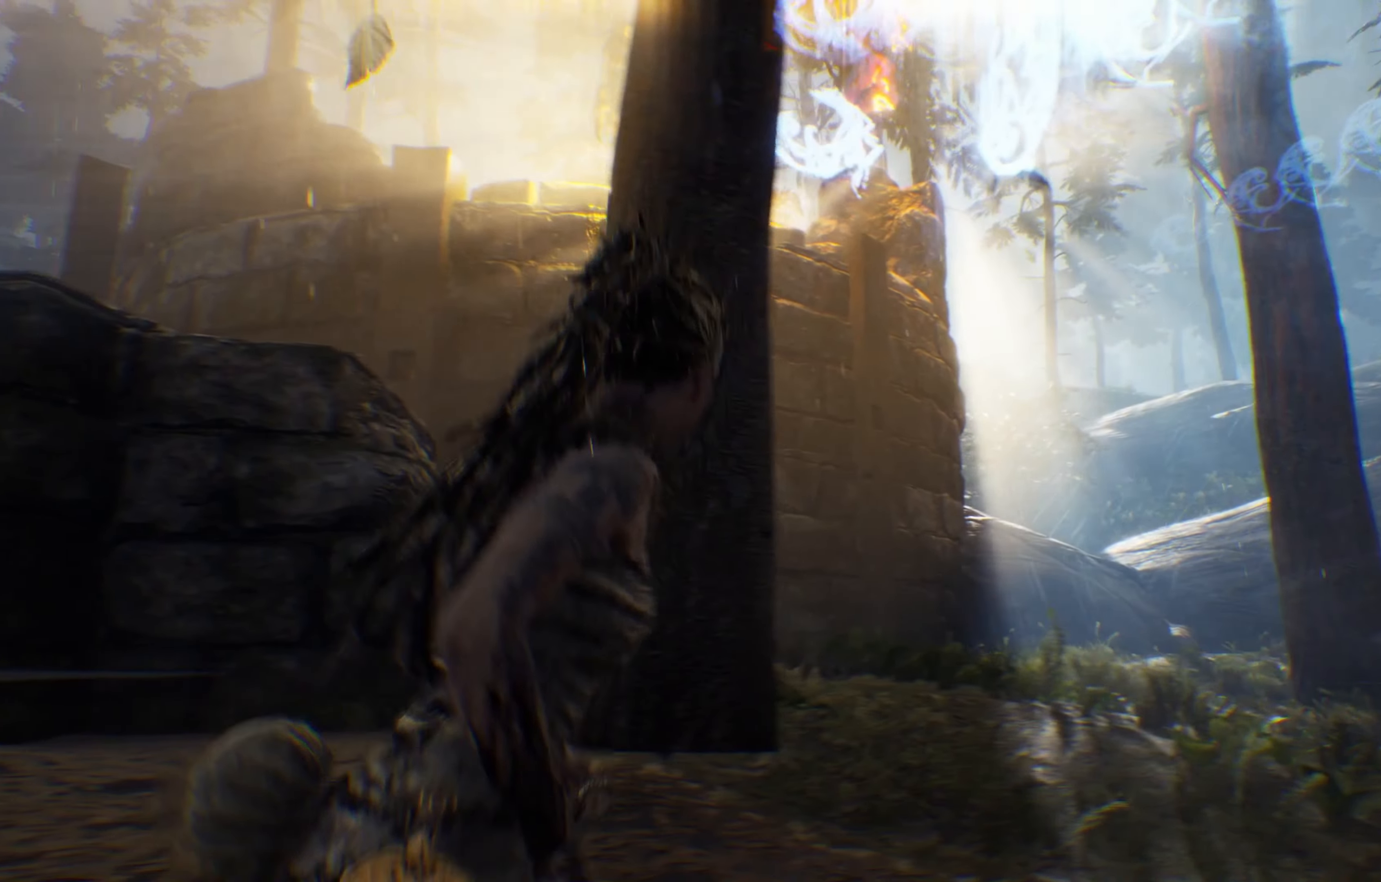
{"buttons": ["L1"], "left_stick": "up-right", "right_stick": "up-right", "events": [[467, "right_stick", "up-right"]]}
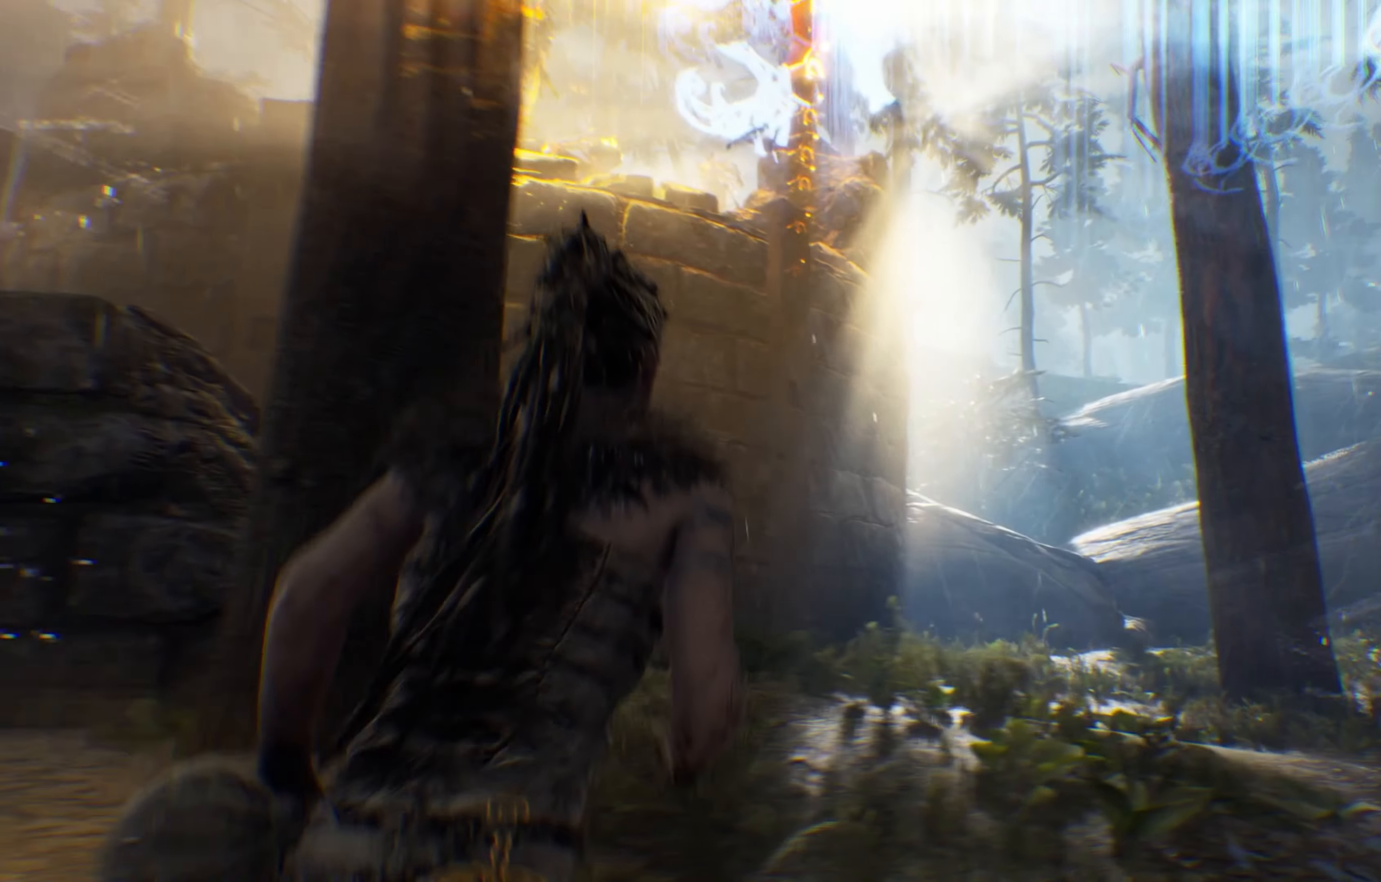
{"buttons": ["L1"], "left_stick": "up-right", "right_stick": "center", "events": [[133, "right_stick", "up"], [400, "right_stick", "center"]]}
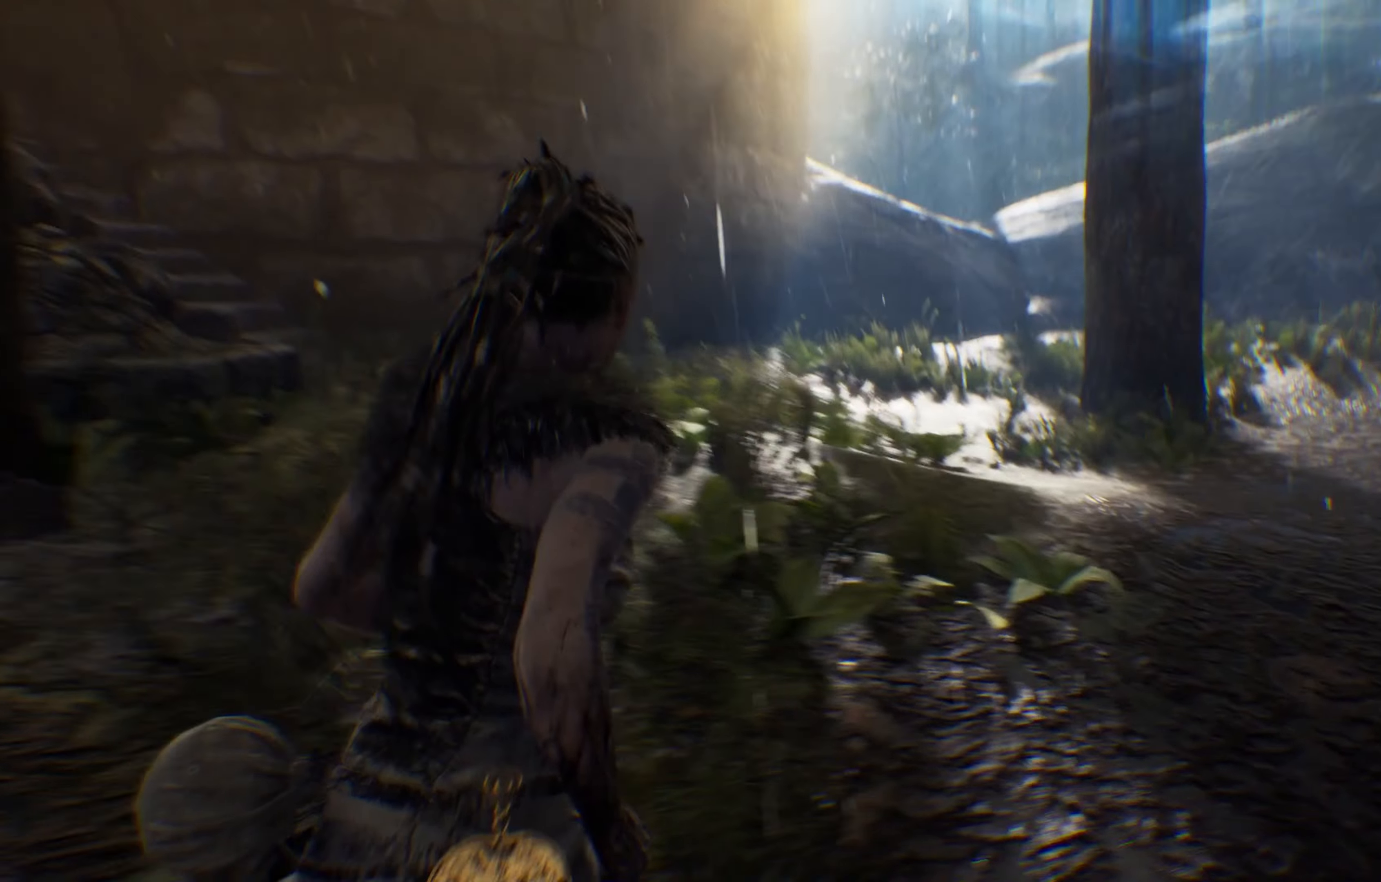
{"buttons": ["L1"], "left_stick": "up-right", "right_stick": "left", "events": [[267, "right_stick", "left"]]}
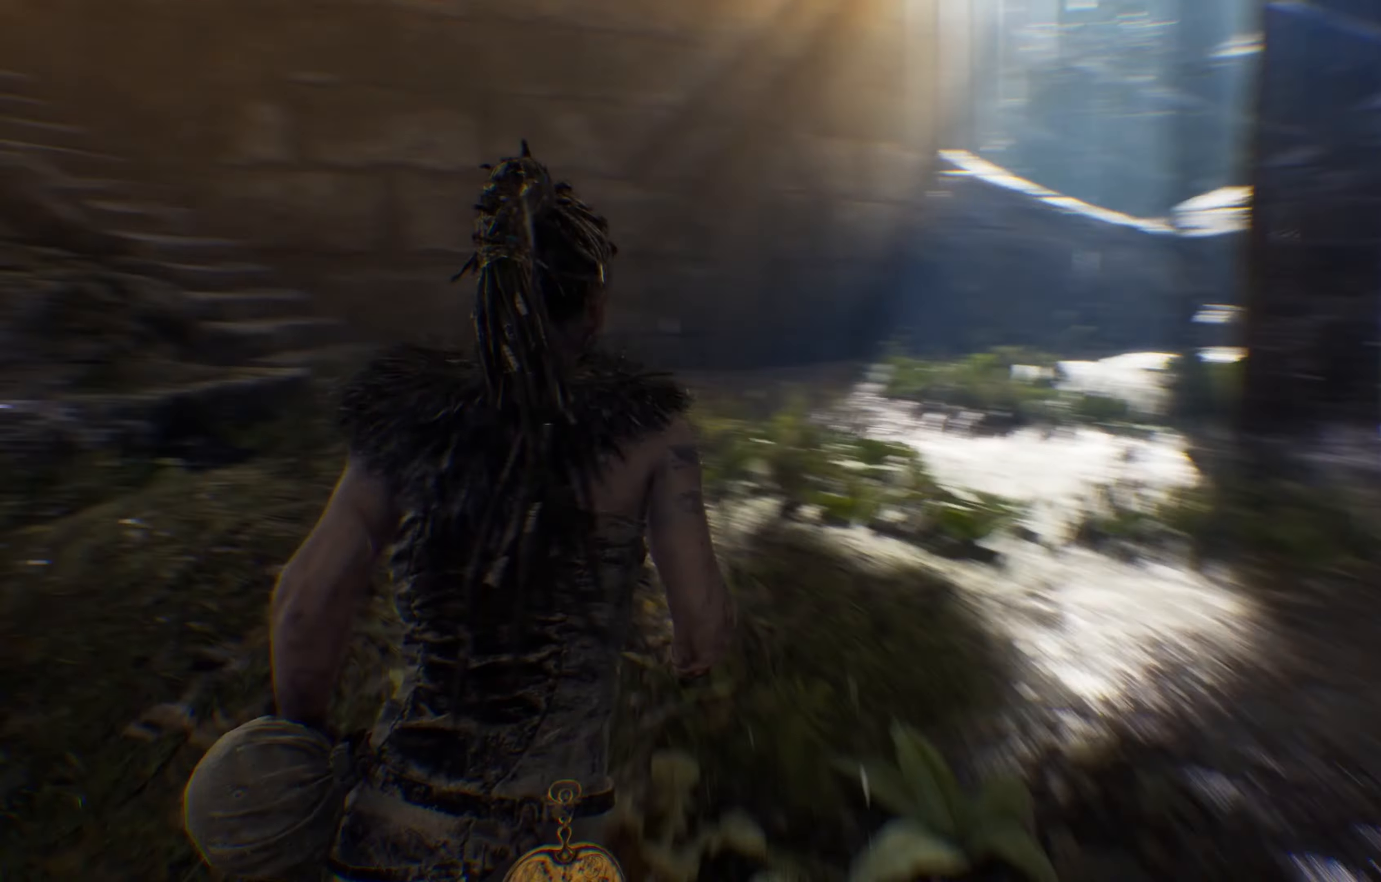
{"buttons": [], "left_stick": "up-left", "right_stick": "right"}
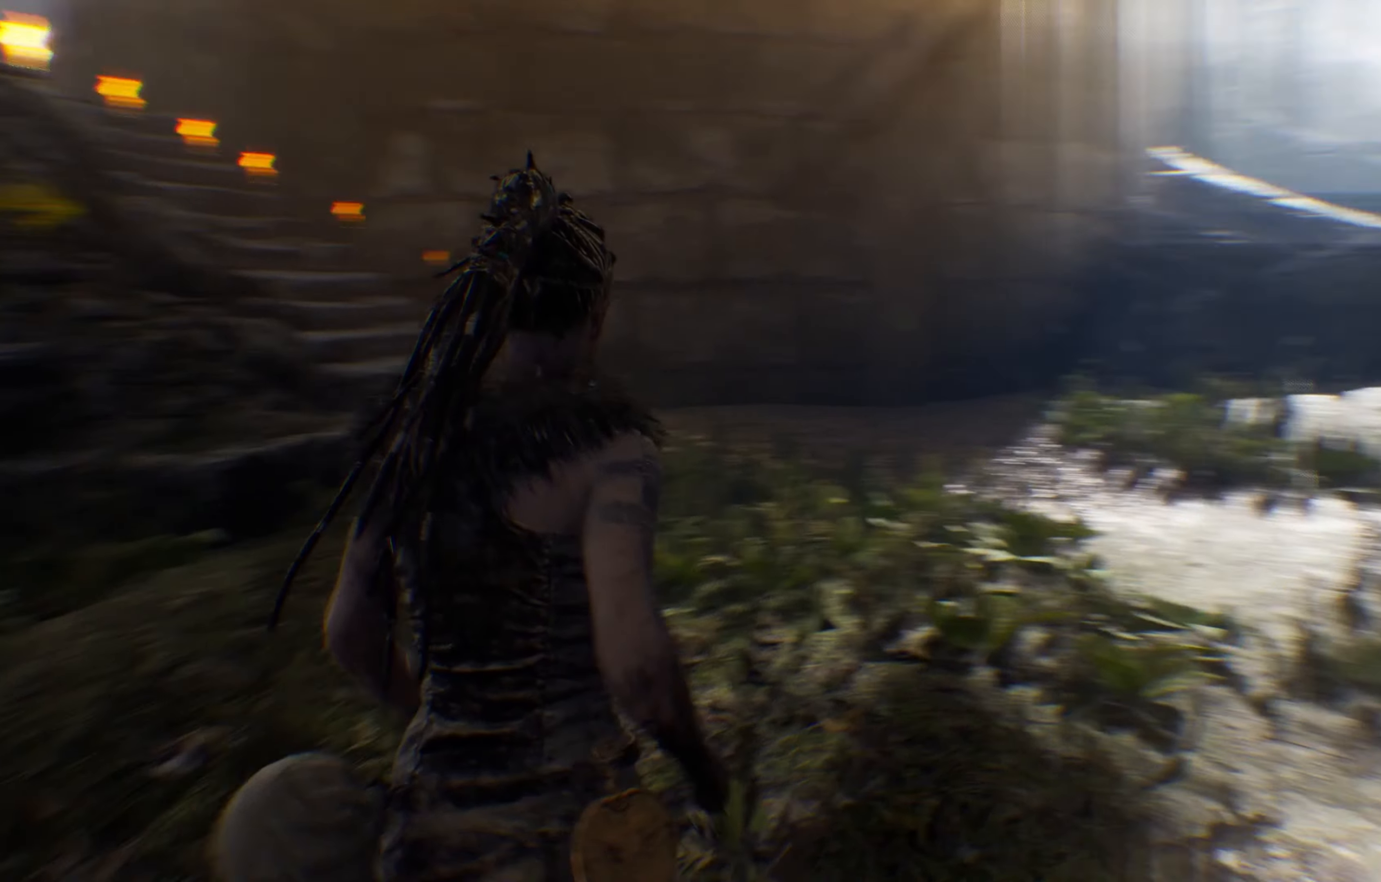
{"buttons": [], "left_stick": "up-left", "right_stick": "right", "events": [[34, "left_stick", "up"], [434, "left_stick", "up-left"]]}
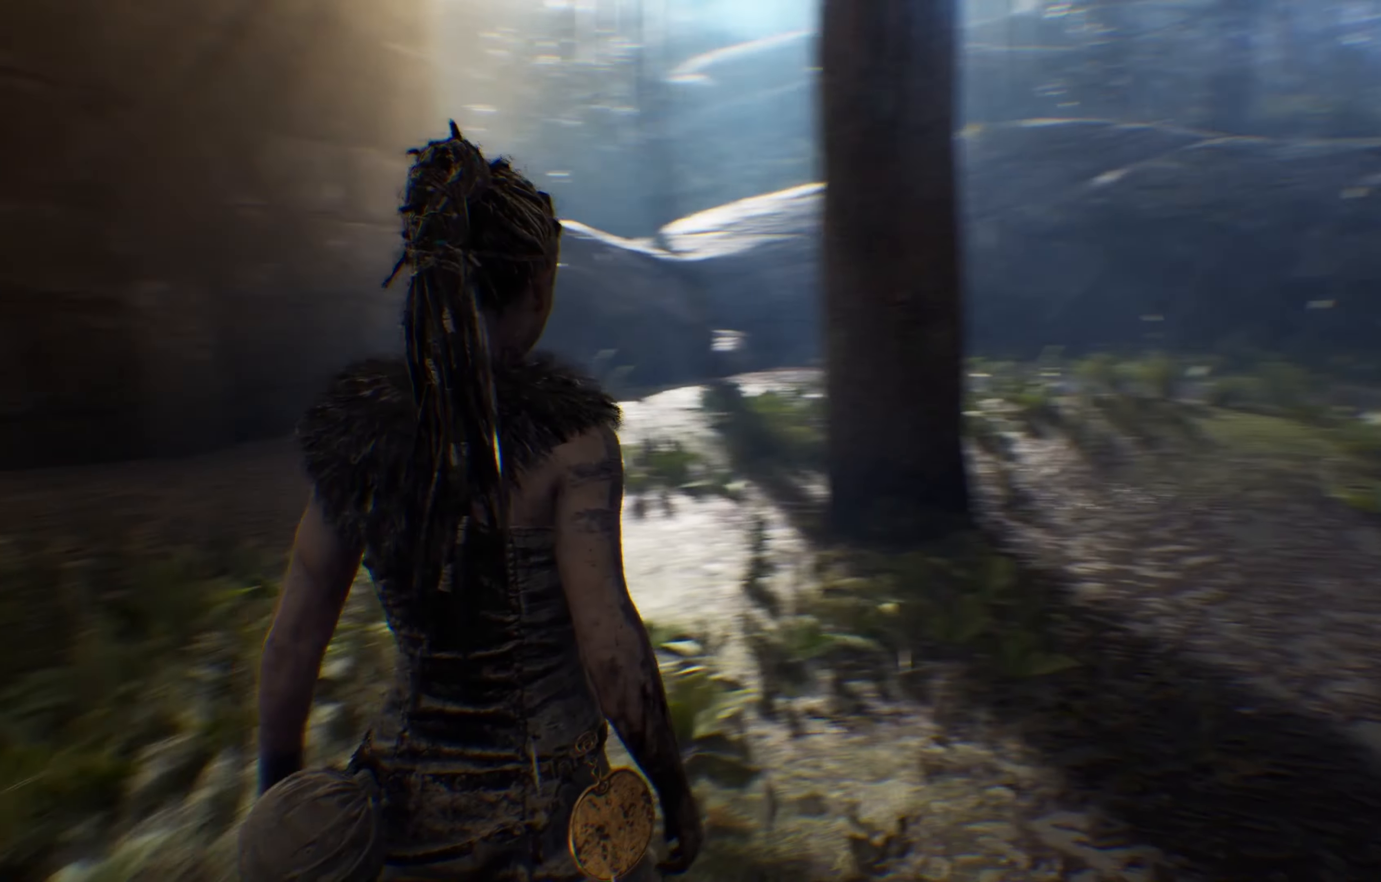
{"buttons": [], "left_stick": "center", "right_stick": "right", "events": [[17, "right_stick", "center"], [250, "left_stick", "center"], [317, "right_stick", "right"]]}
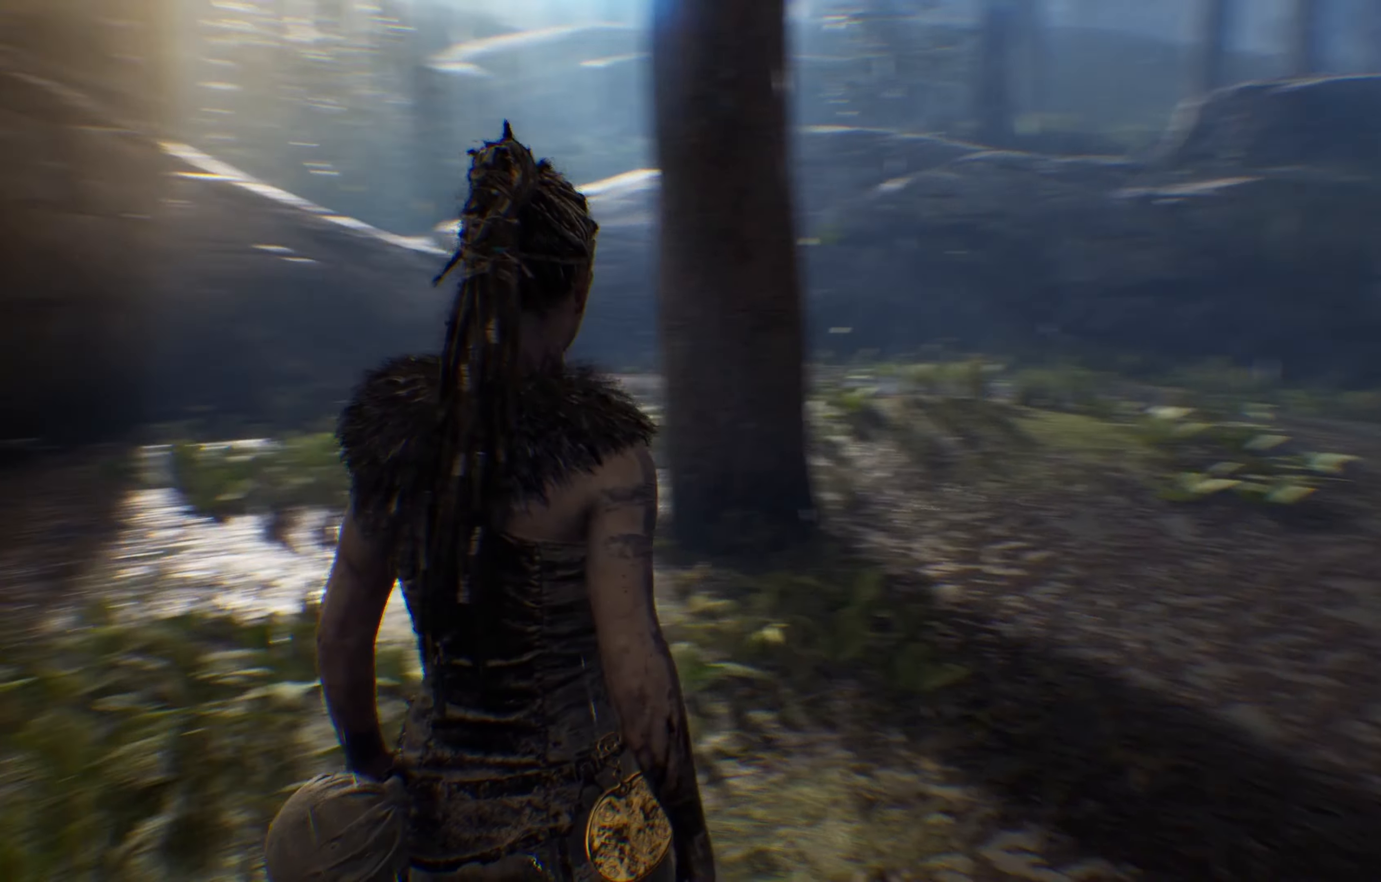
{"buttons": [], "left_stick": "center", "right_stick": "center", "events": [[134, "left_stick", "left"], [234, "right_stick", "center"], [334, "left_stick", "center"]]}
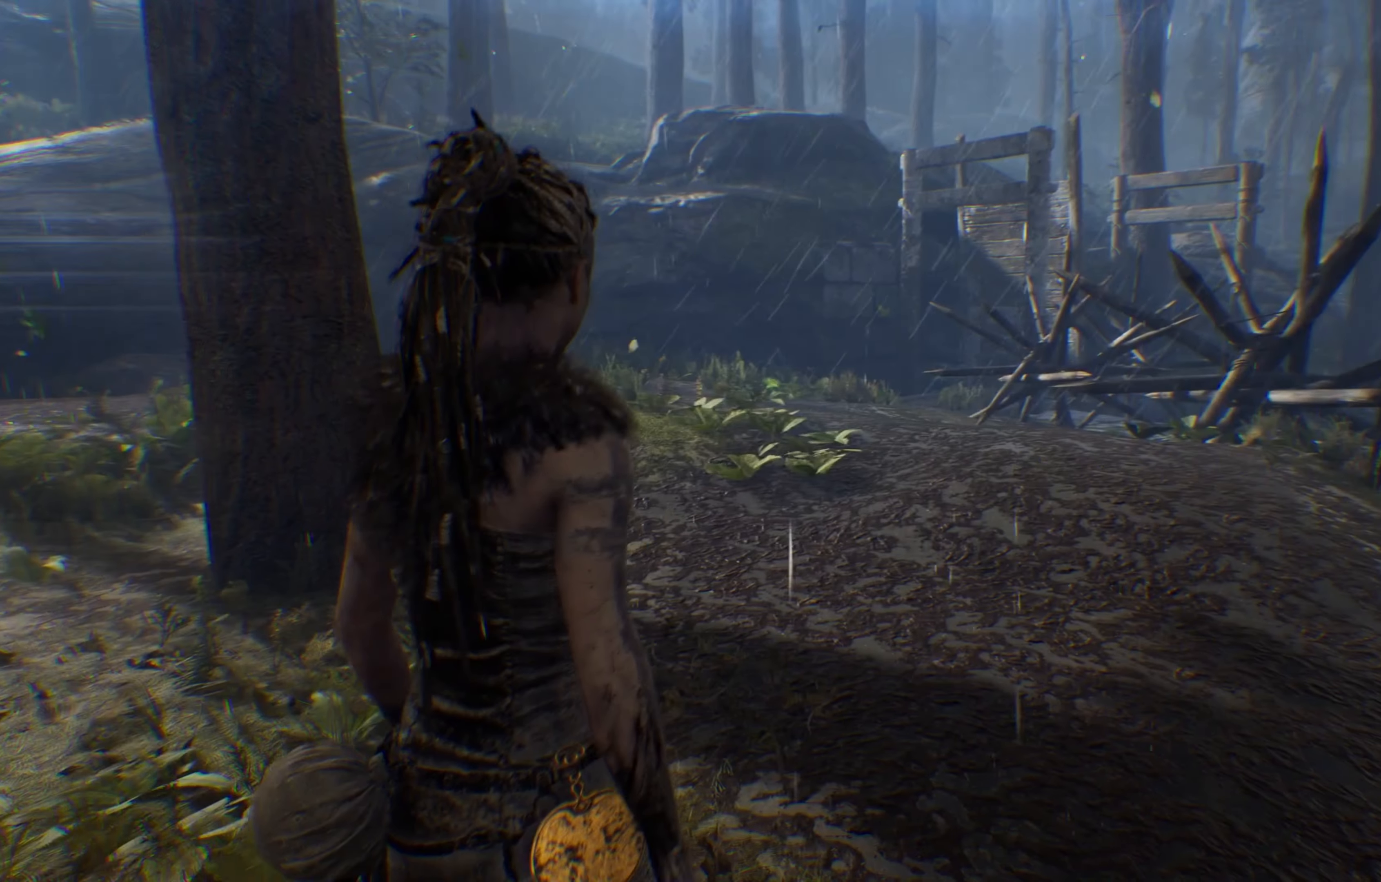
{"buttons": [], "left_stick": "center", "right_stick": "center", "events": []}
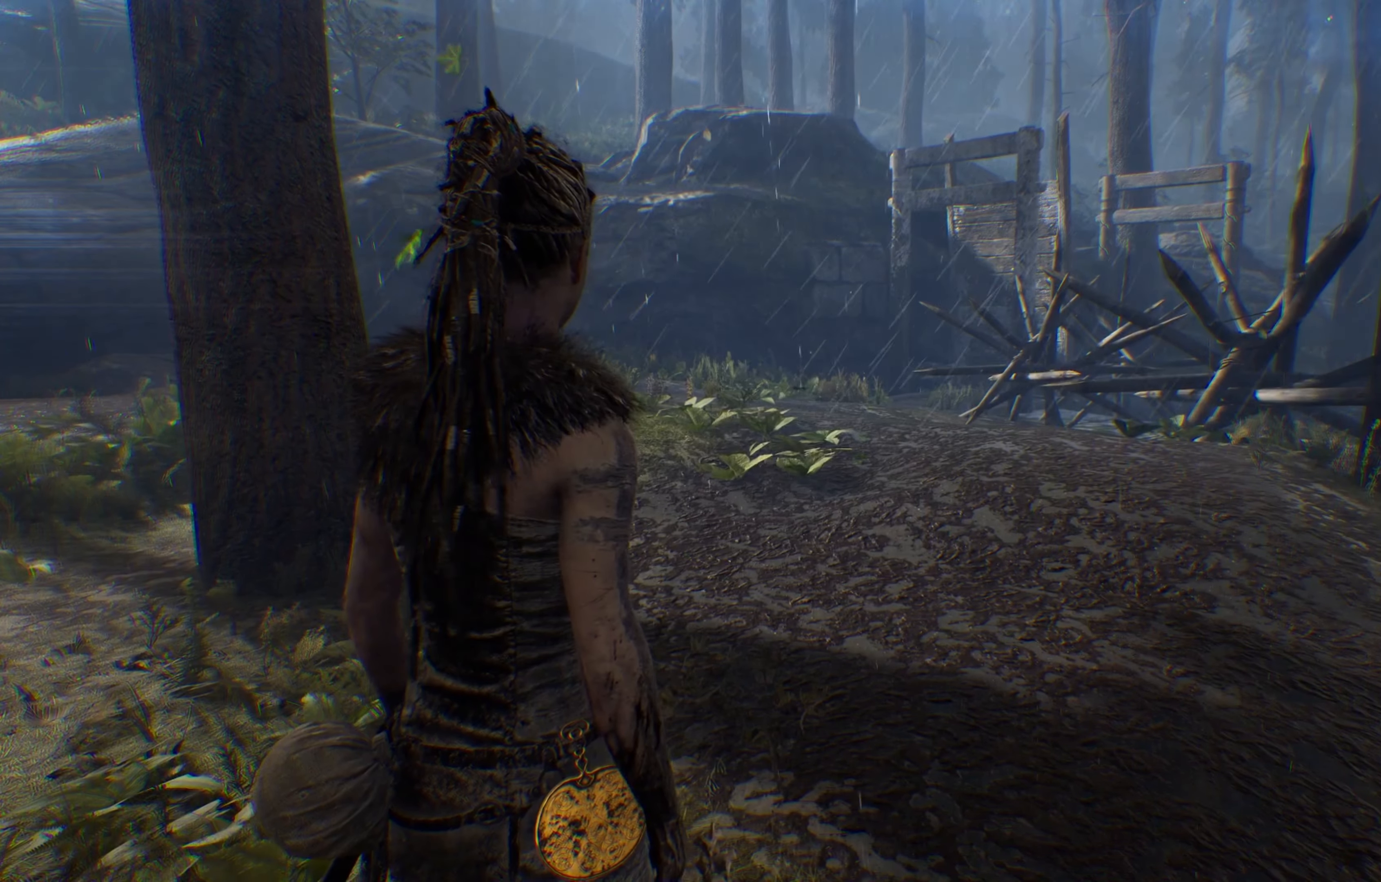
{"buttons": [], "left_stick": "up", "right_stick": "center", "events": [[484, "left_stick", "up"]]}
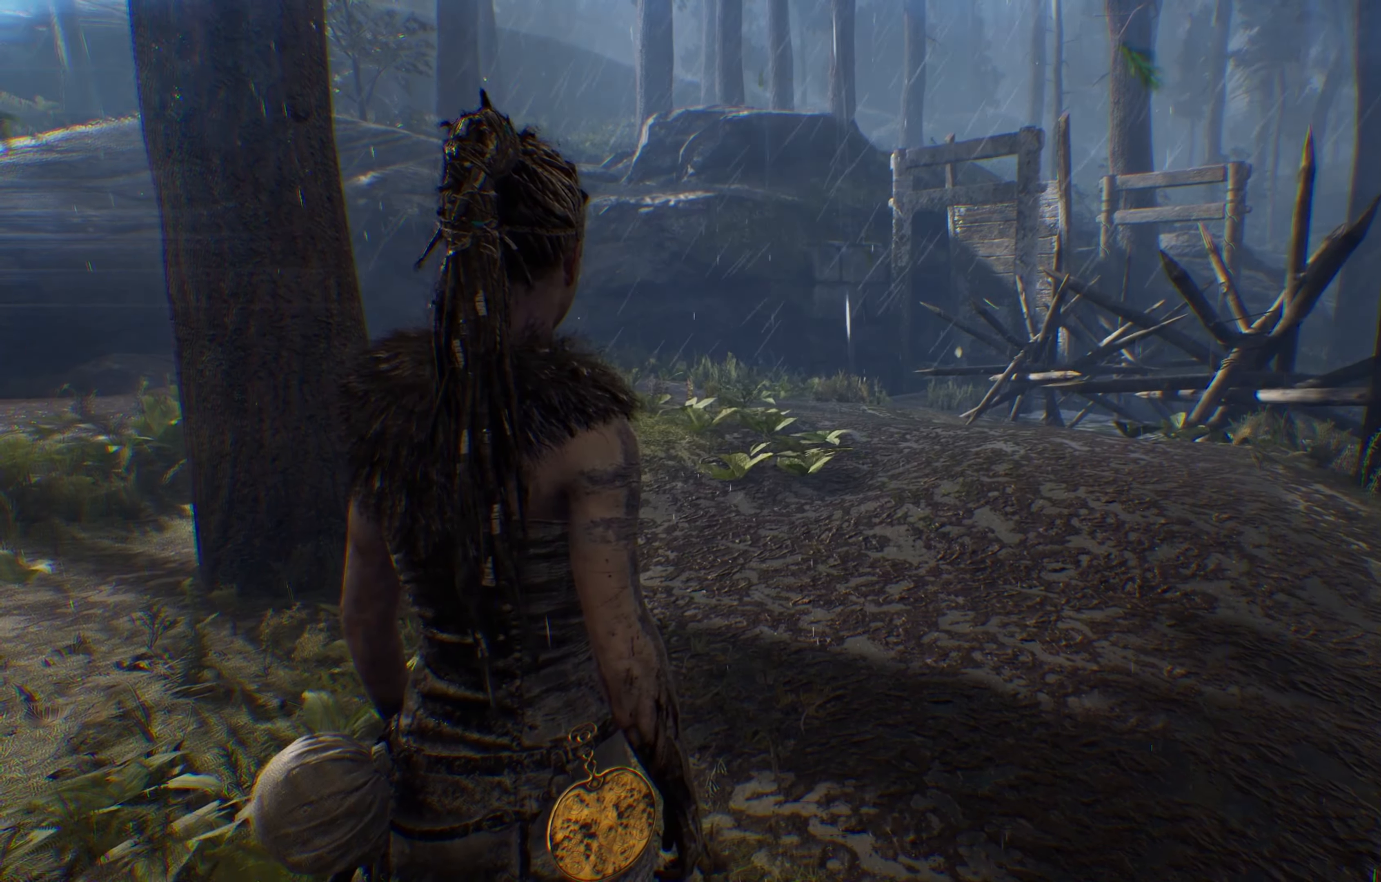
{"buttons": ["L1"], "left_stick": "up", "right_stick": "center", "events": [[117, "L1", "down"]]}
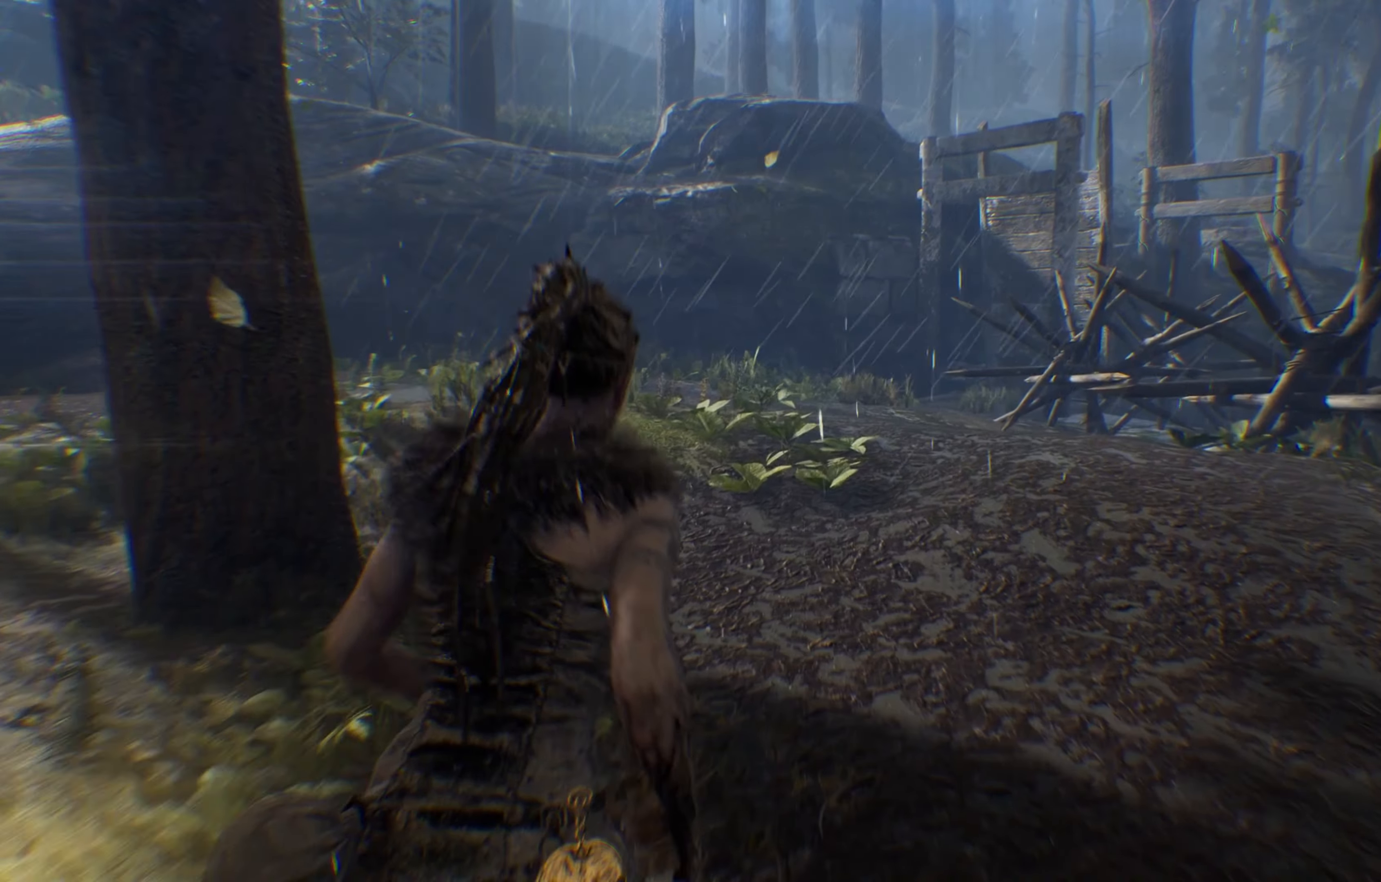
{"buttons": ["L1"], "left_stick": "up", "right_stick": "center", "events": []}
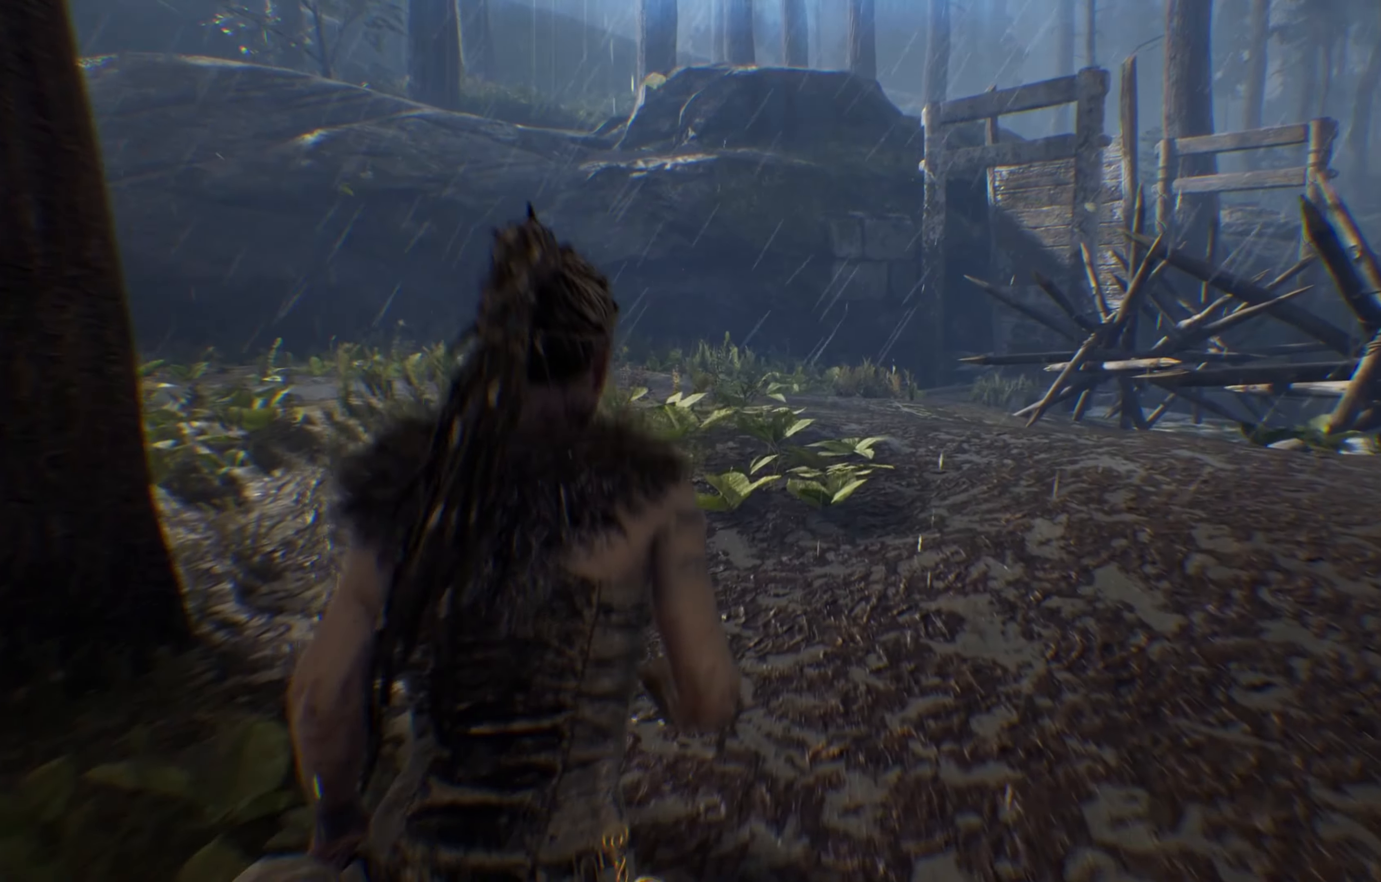
{"buttons": ["L1"], "left_stick": "up", "right_stick": "center", "events": []}
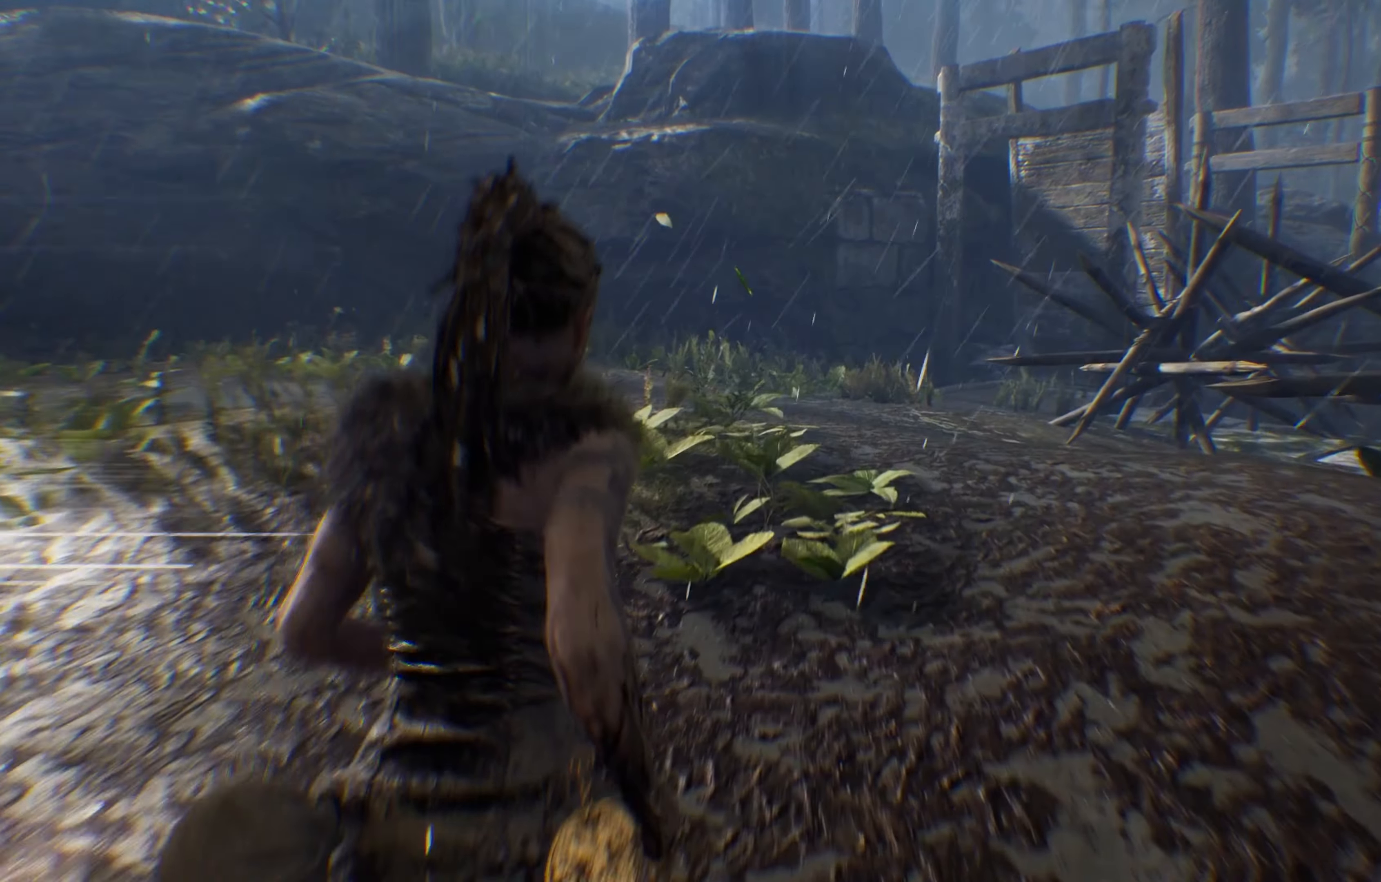
{"buttons": ["L1"], "left_stick": "up", "right_stick": "center", "events": []}
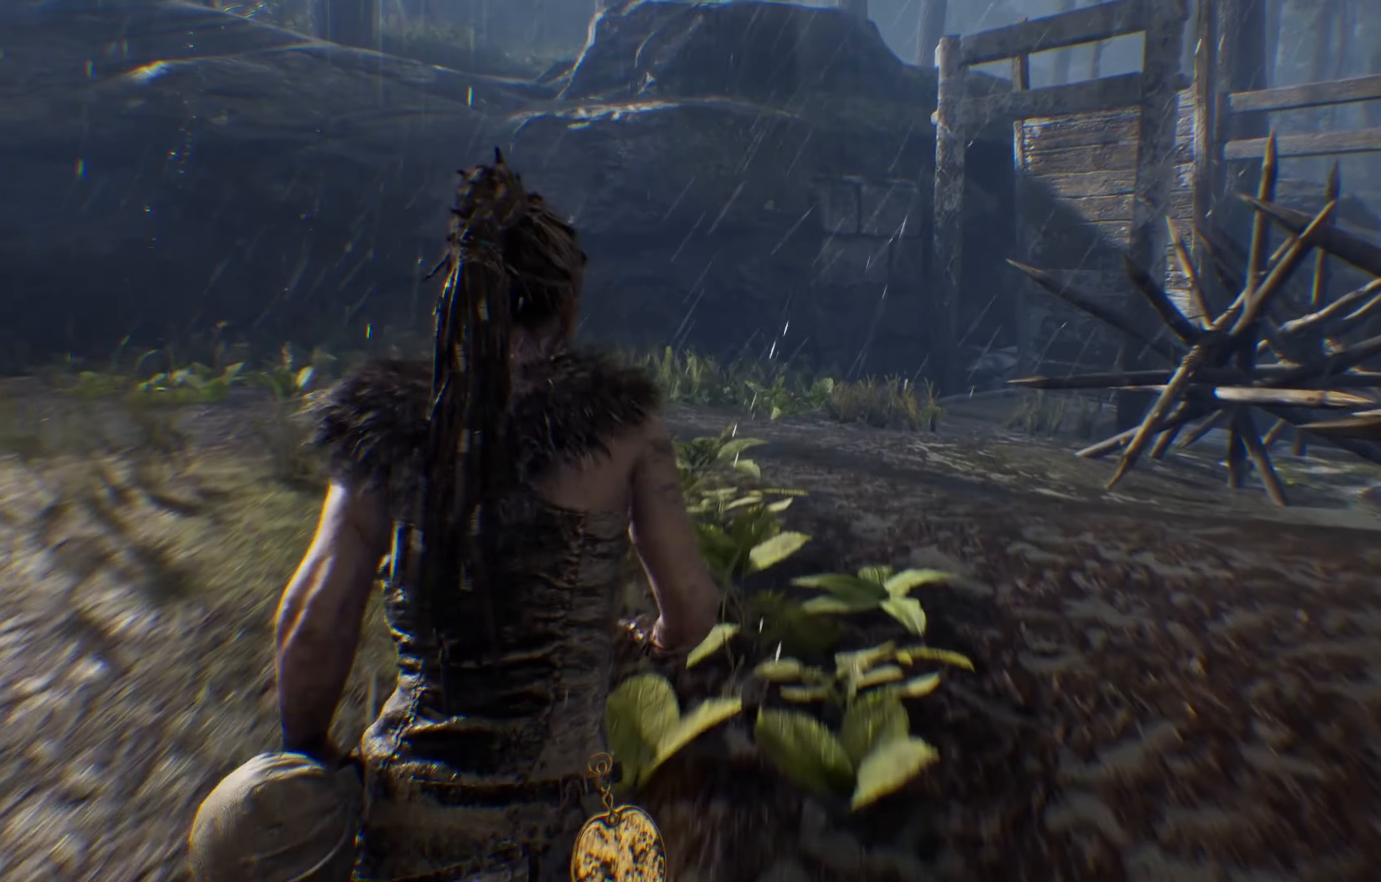
{"buttons": ["L1"], "left_stick": "up", "right_stick": "center", "events": []}
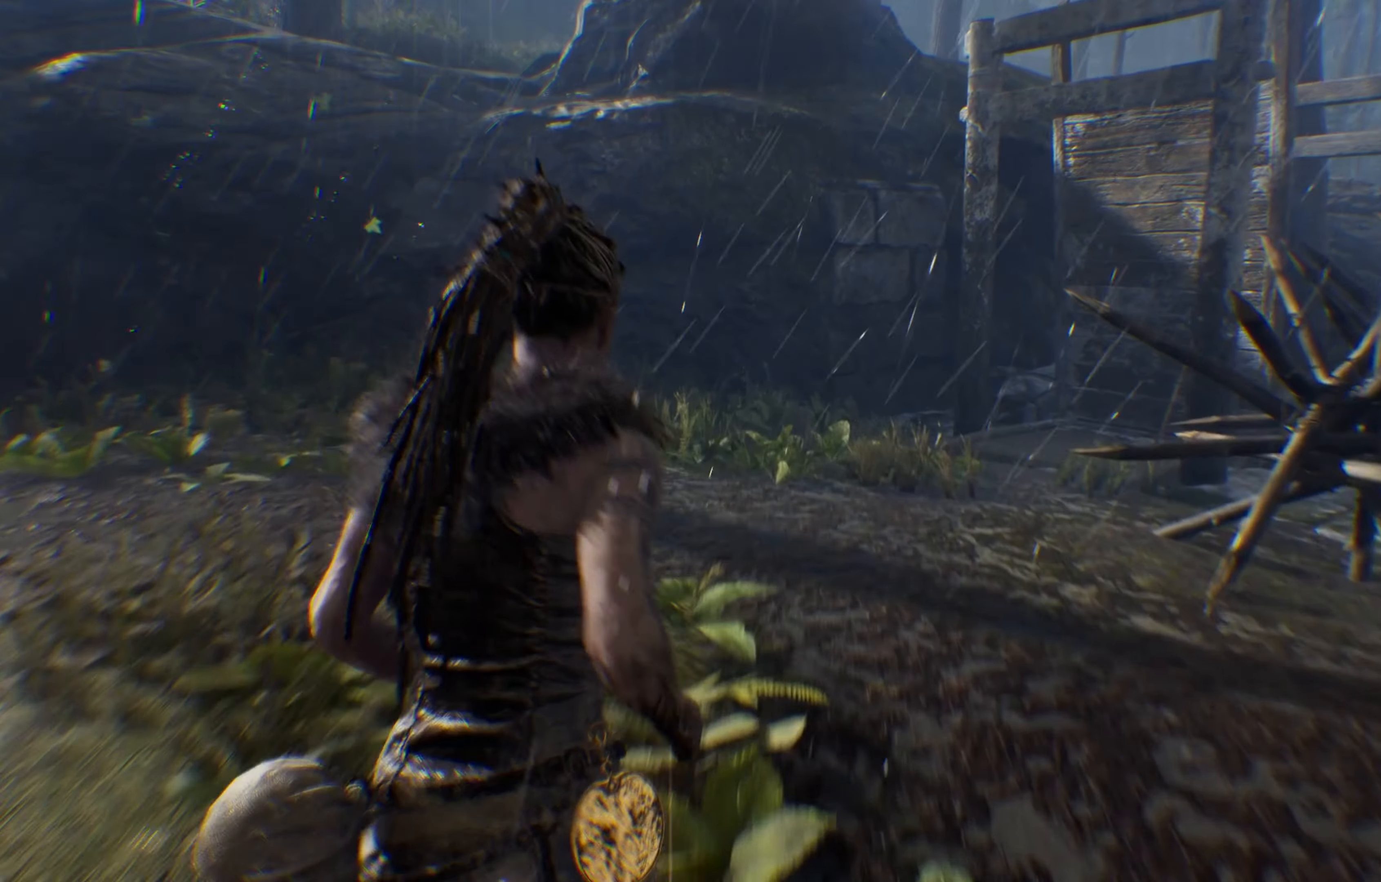
{"buttons": ["L1"], "left_stick": "up", "right_stick": "right", "events": [[233, "right_stick", "right"]]}
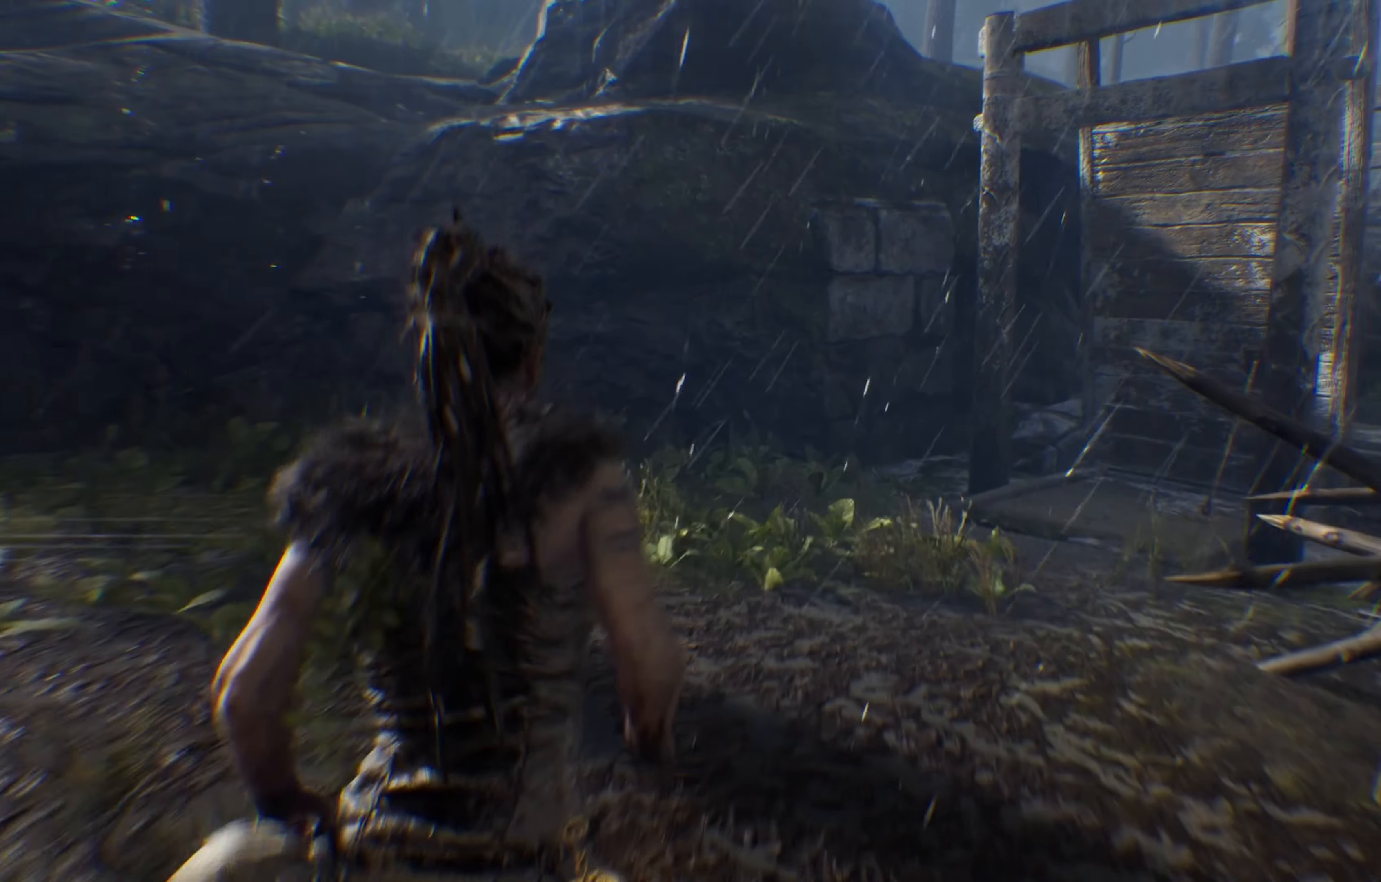
{"buttons": ["L1"], "left_stick": "up", "right_stick": "right", "events": []}
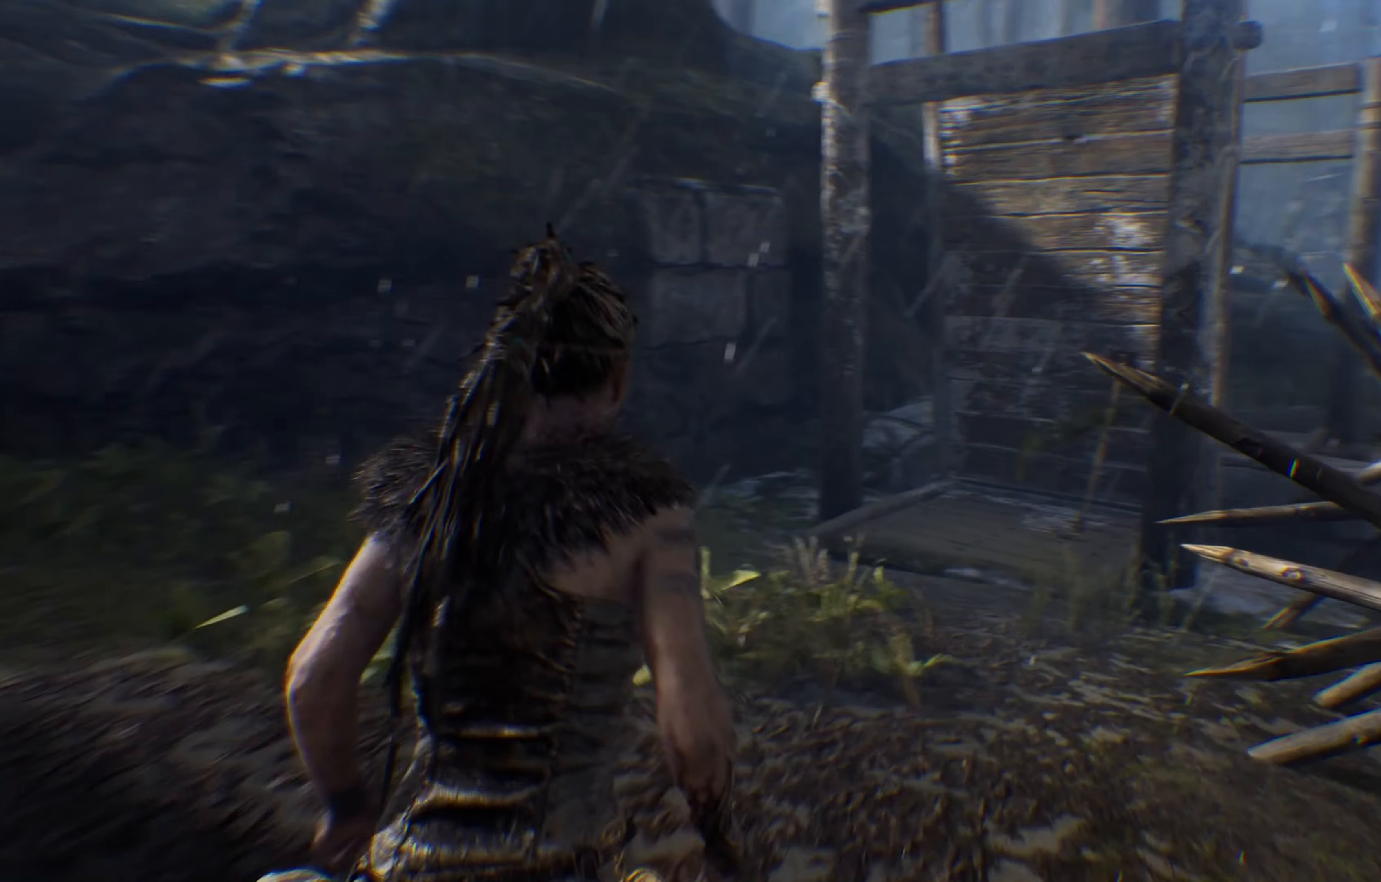
{"buttons": ["L1"], "left_stick": "up", "right_stick": "right", "events": []}
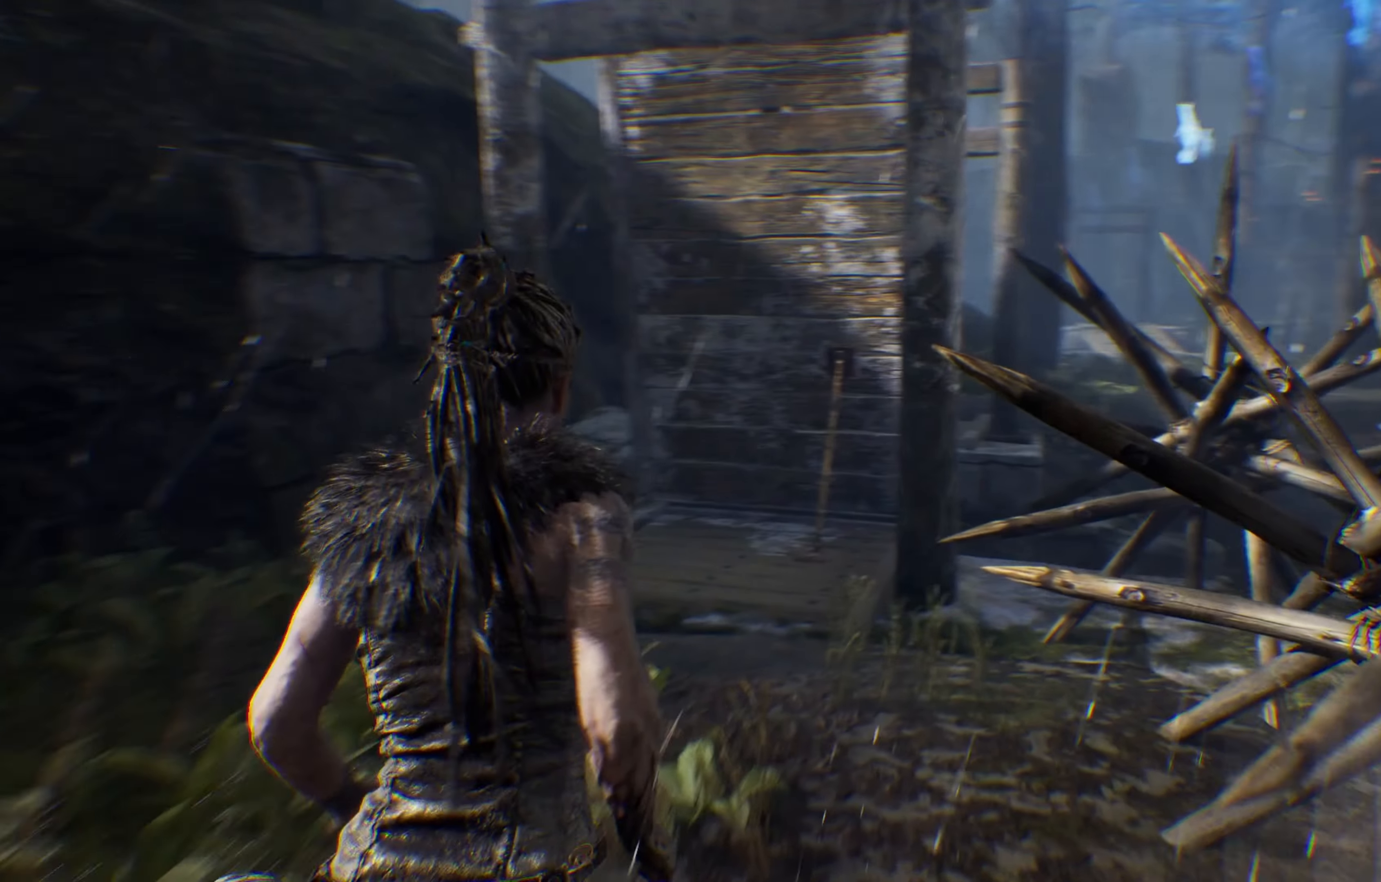
{"buttons": ["L1"], "left_stick": "up", "right_stick": "center", "events": [[116, "L2", "down"], [166, "L2", "up"], [166, "left_stick", "up-left"], [316, "left_stick", "up"], [333, "right_stick", "center"]]}
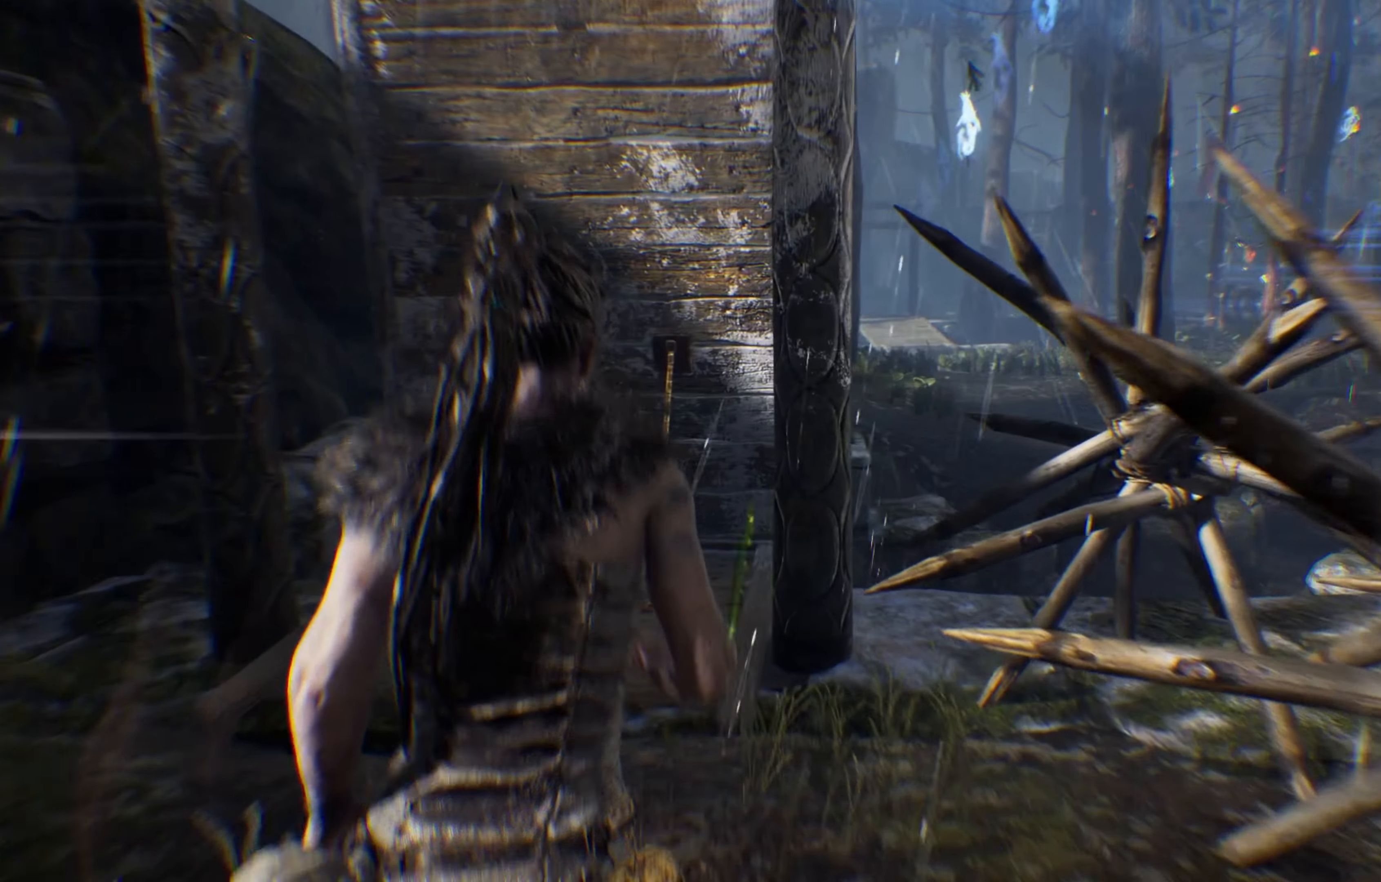
{"buttons": ["L1"], "left_stick": "up", "right_stick": "center", "events": []}
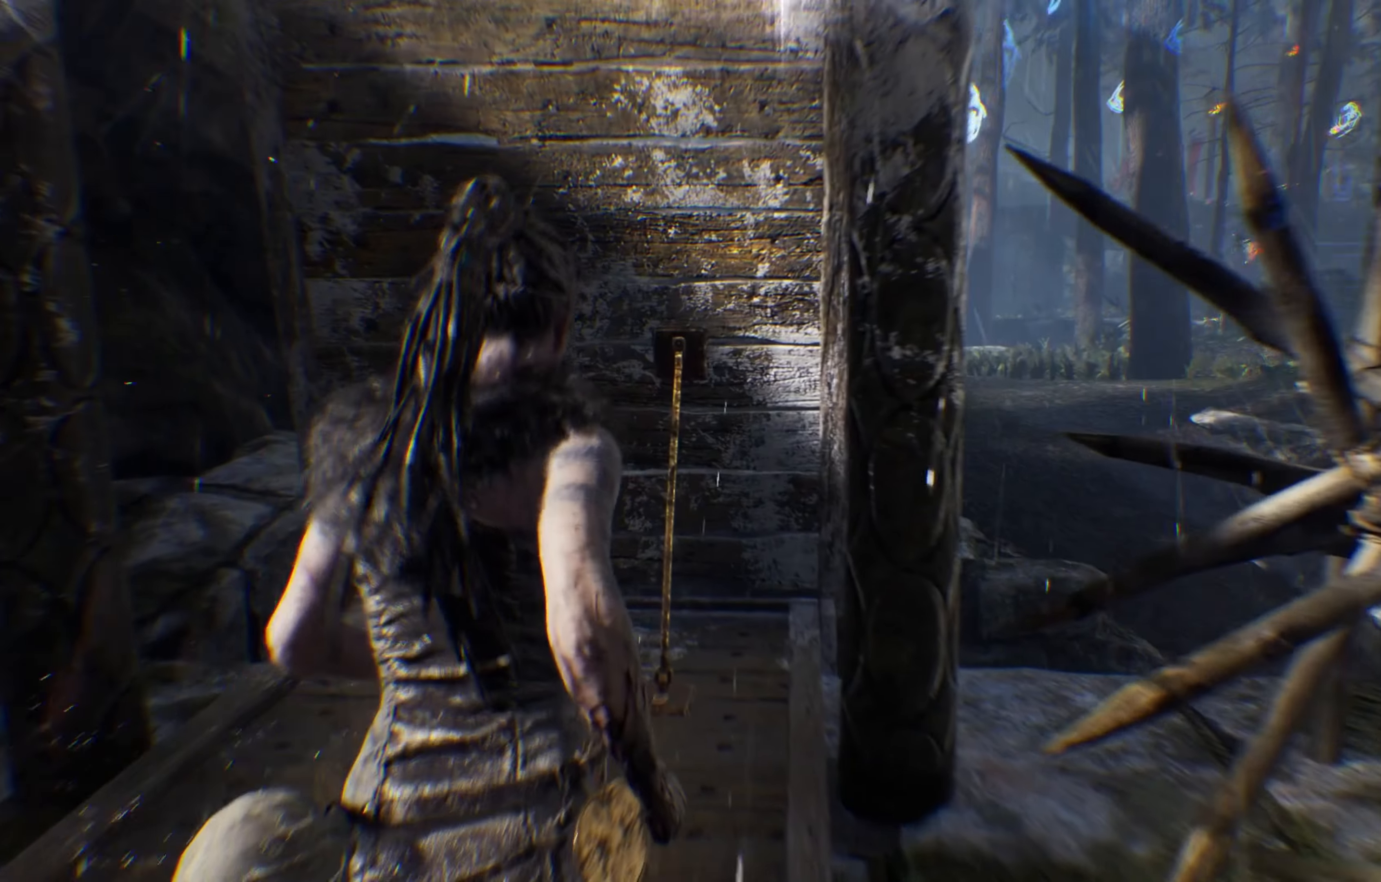
{"buttons": ["L1"], "left_stick": "up", "right_stick": "center", "events": []}
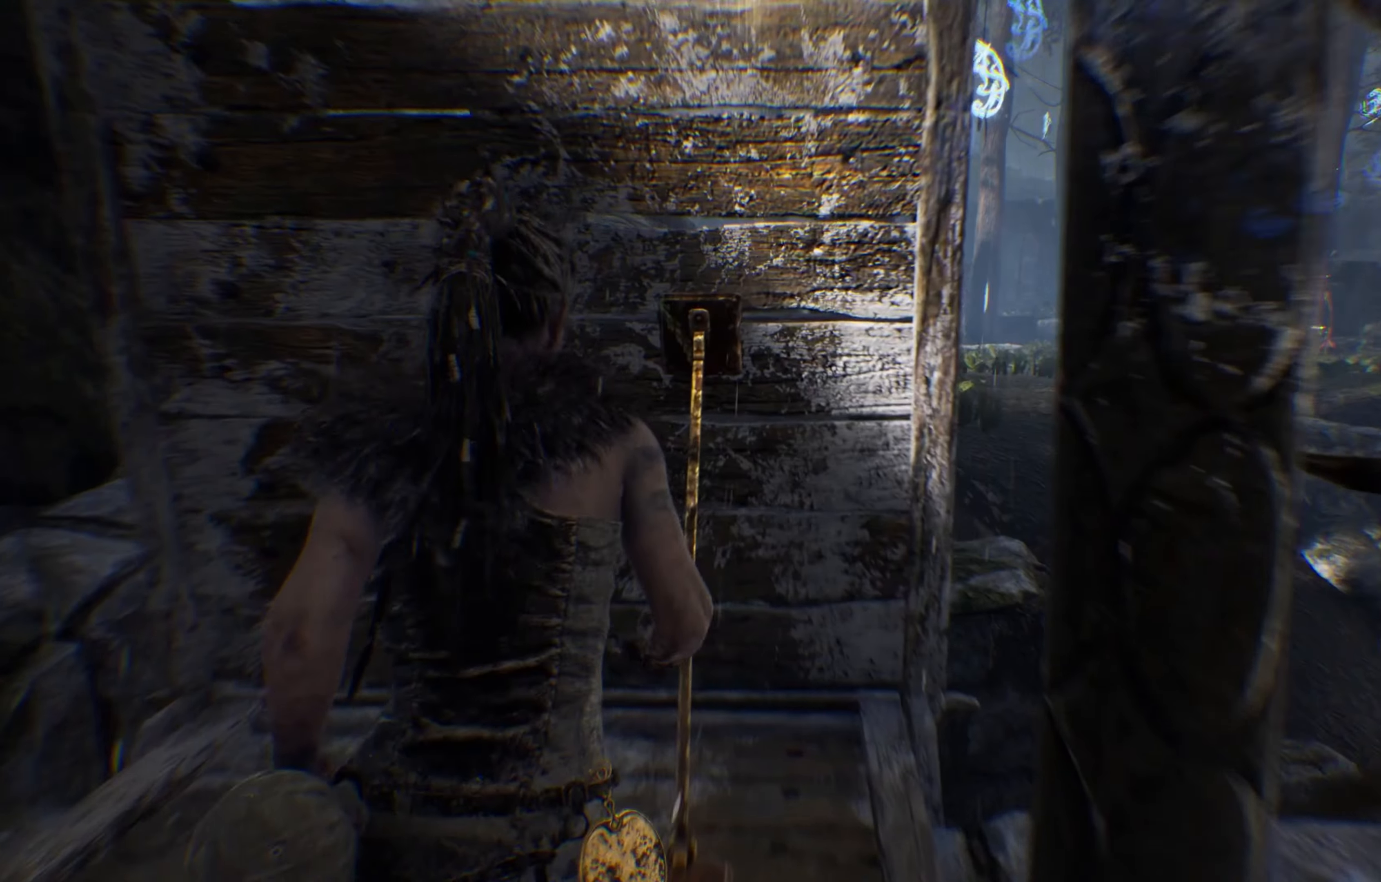
{"buttons": [], "left_stick": "center", "right_stick": "center", "events": [[133, "A", "down"], [133, "L1", "up"], [250, "A", "up"], [250, "left_stick", "center"]]}